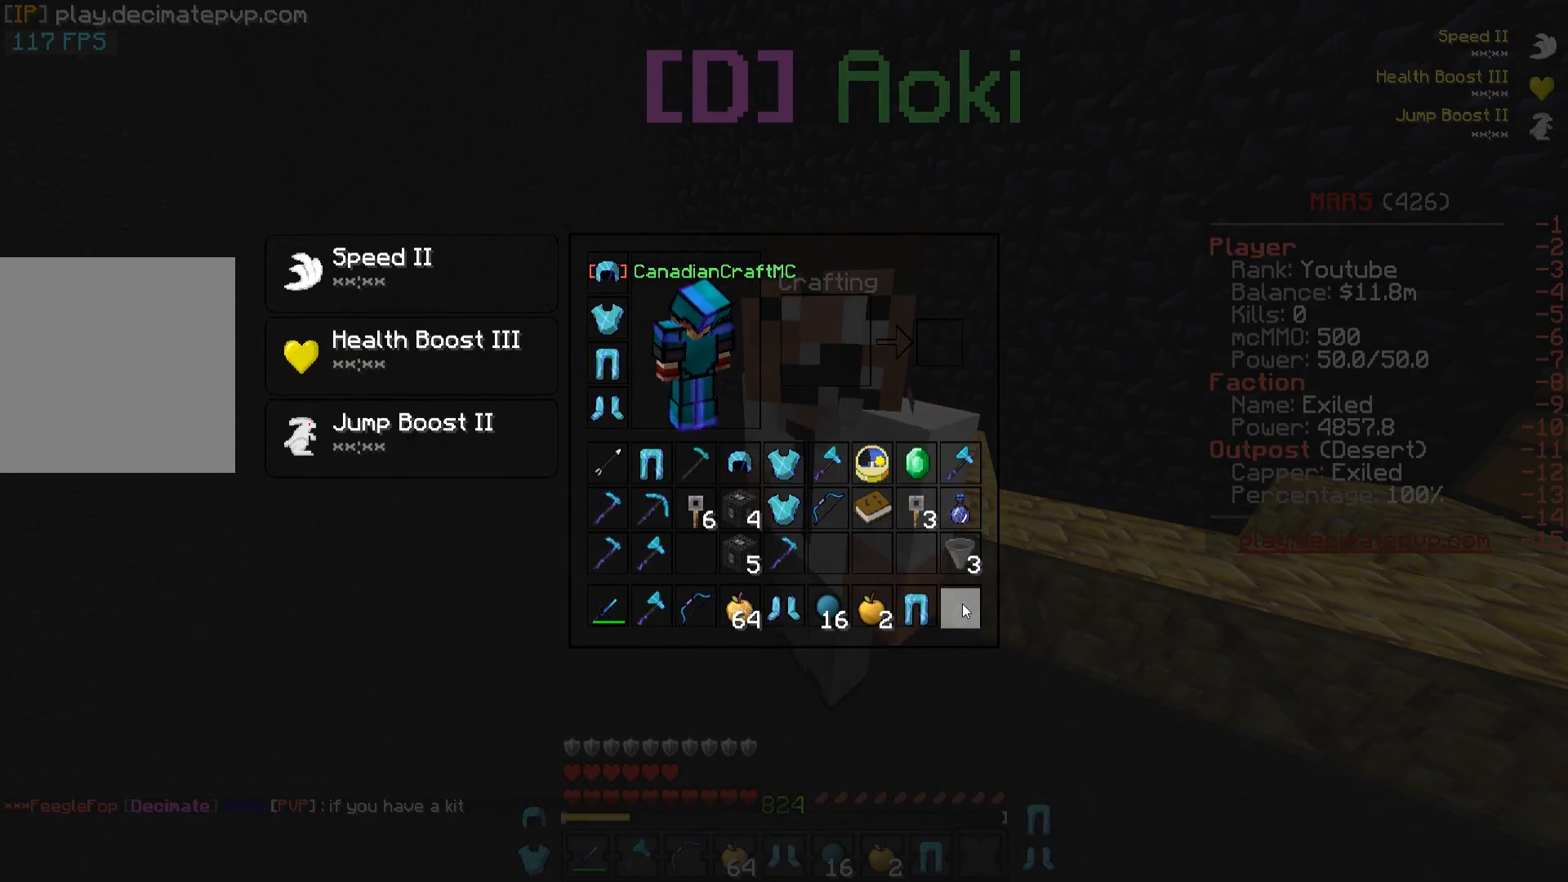
Gameplay with keyboard; each line is a JSON object with the keys held at the frame after it. "events" lists presses ("down") and releases ("up") of "a", "d", "s" and "w" between this image and that frame as [ms after this image, input, new state], when the widget could be followed in between. No other keys are recorded. Mouse input is not recorded.
{"keys": [], "events": []}
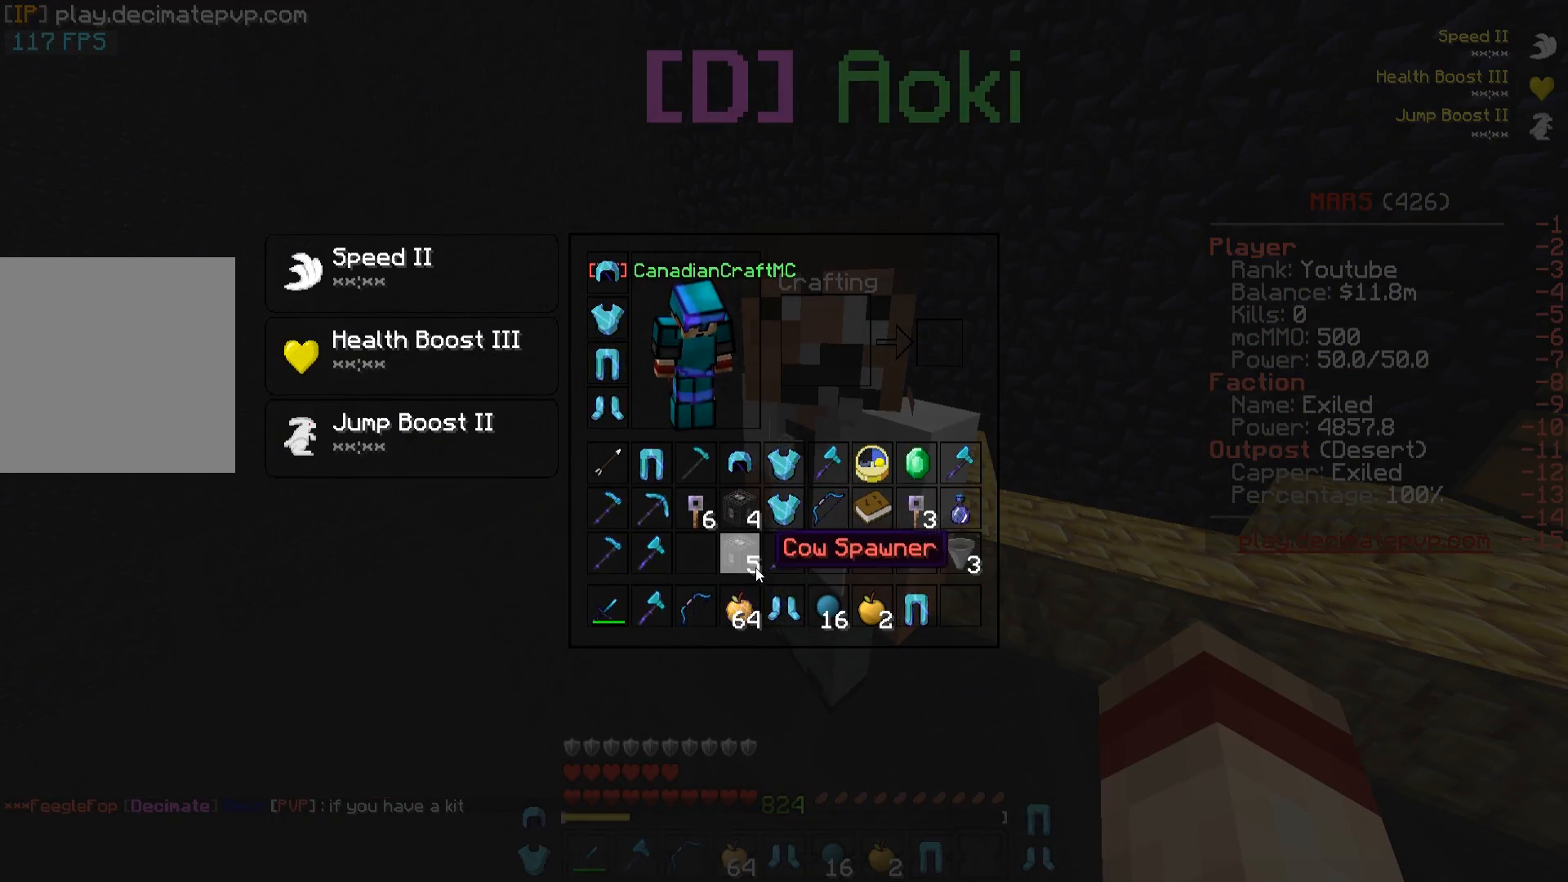
{"keys": [], "events": []}
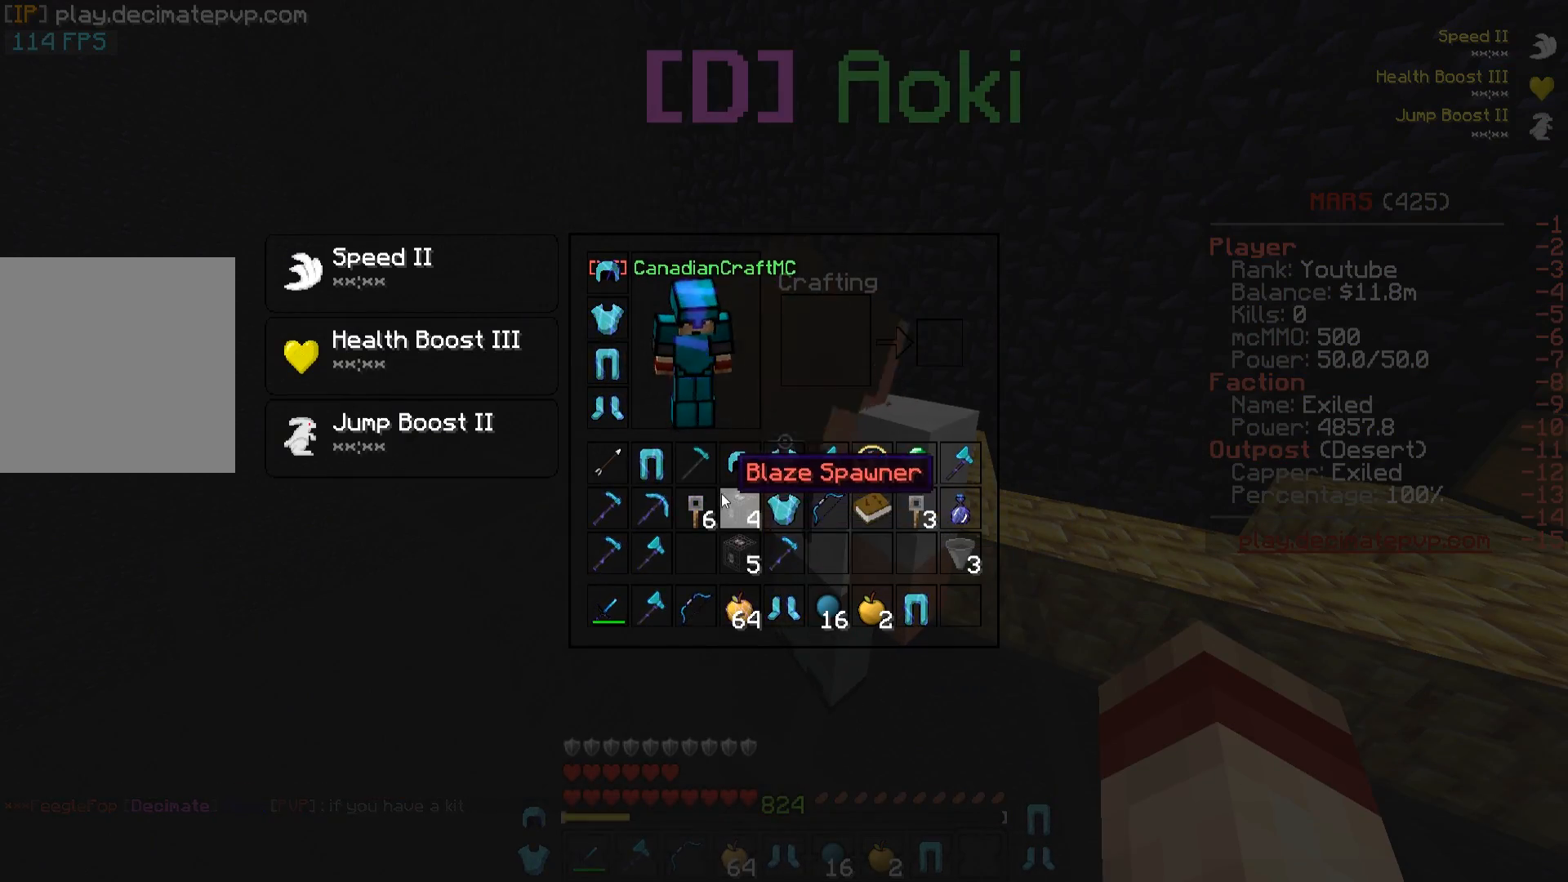
{"keys": [], "events": []}
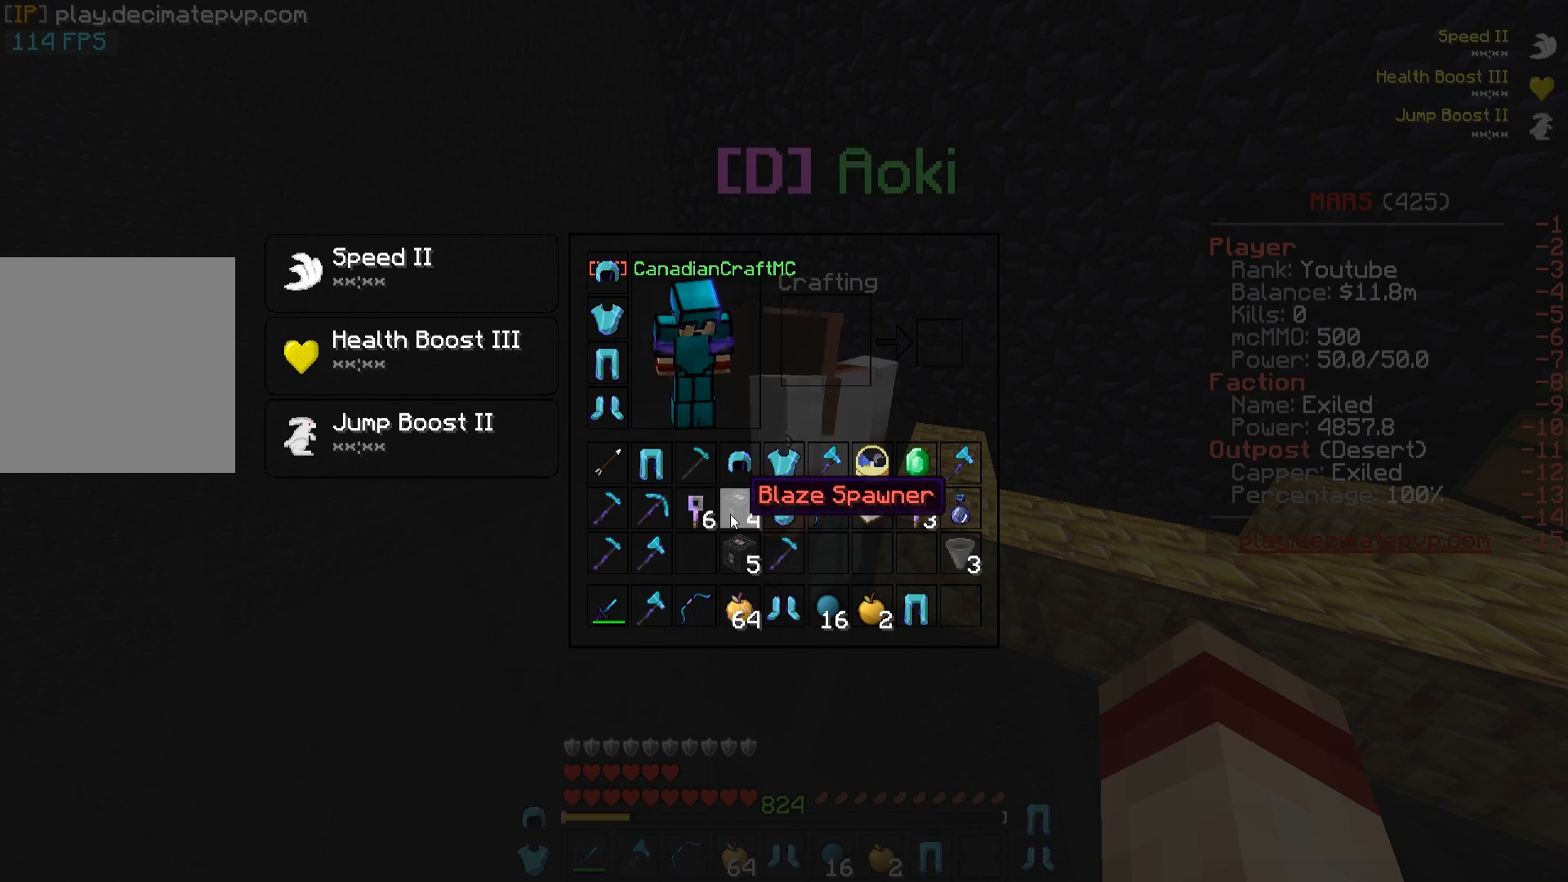
{"keys": [], "events": []}
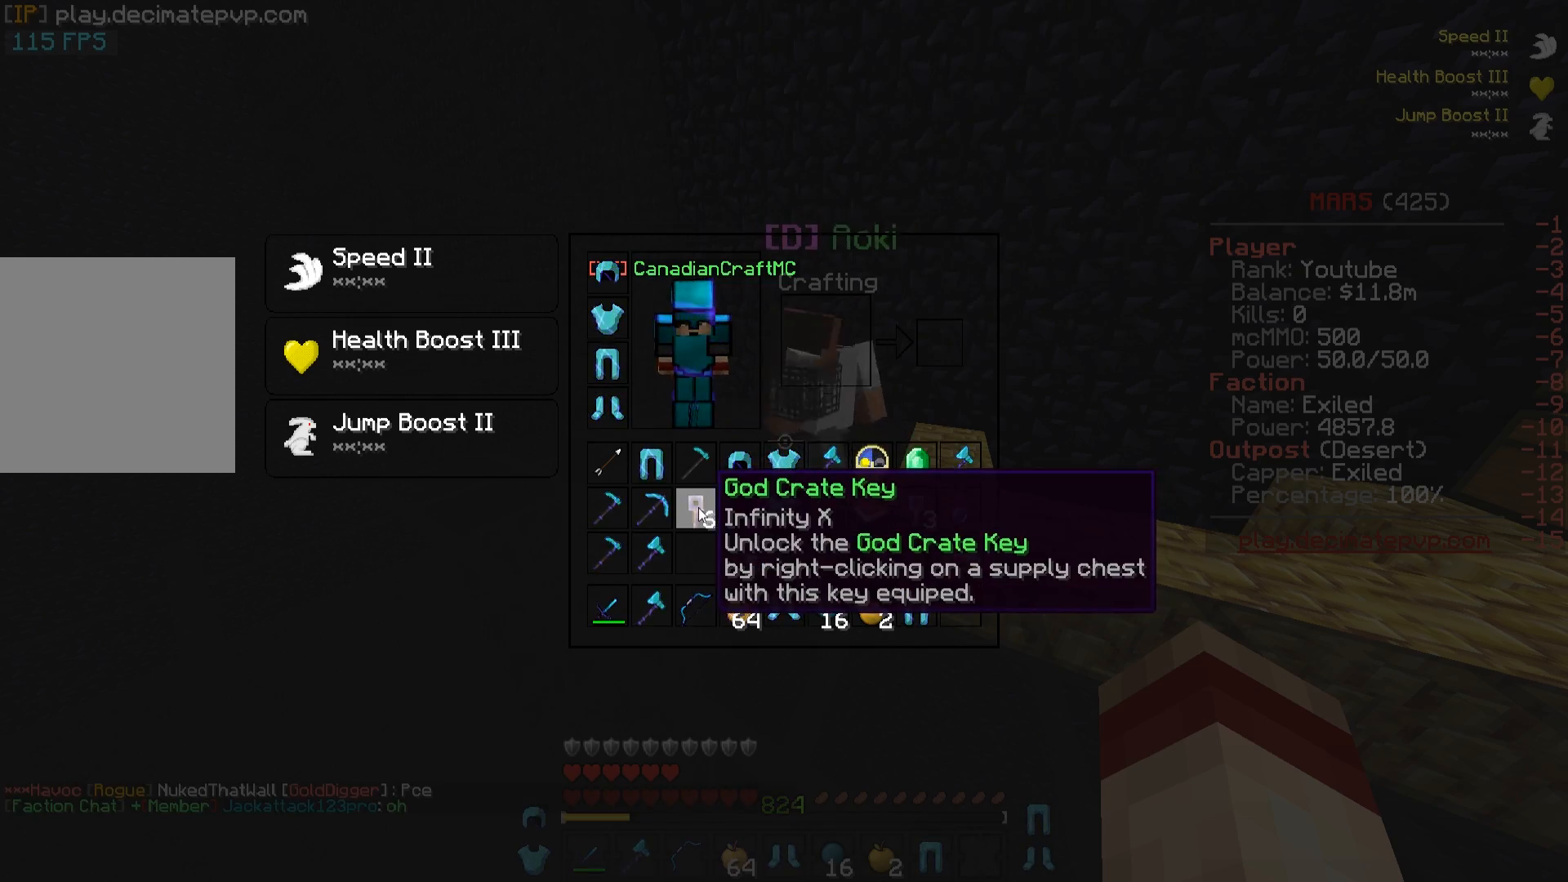
{"keys": [], "events": []}
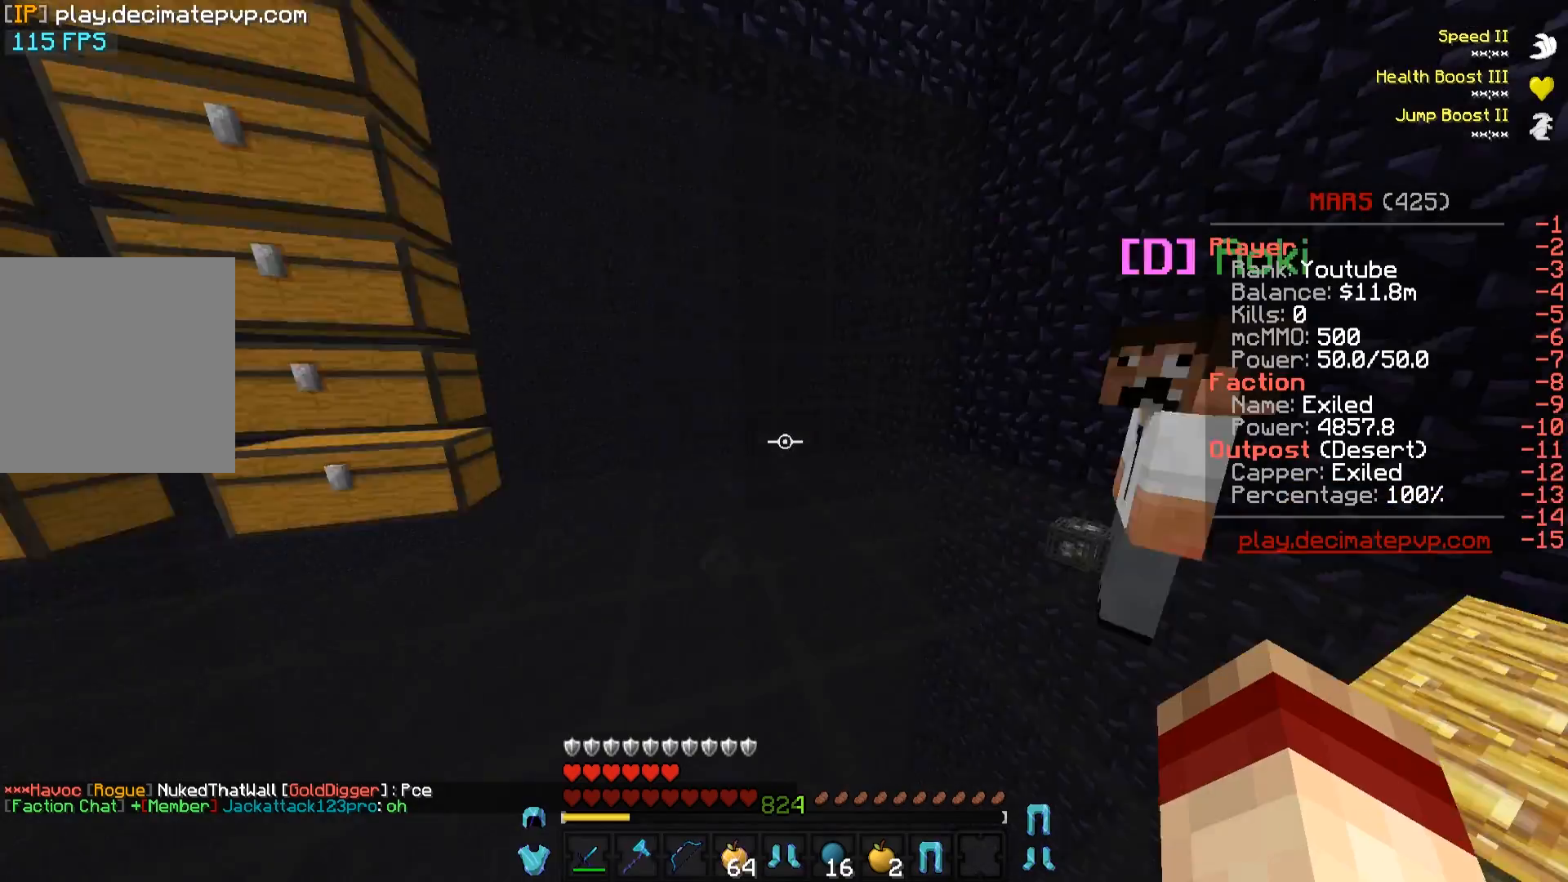
{"keys": ["w"], "events": [[84, "w", "down"]]}
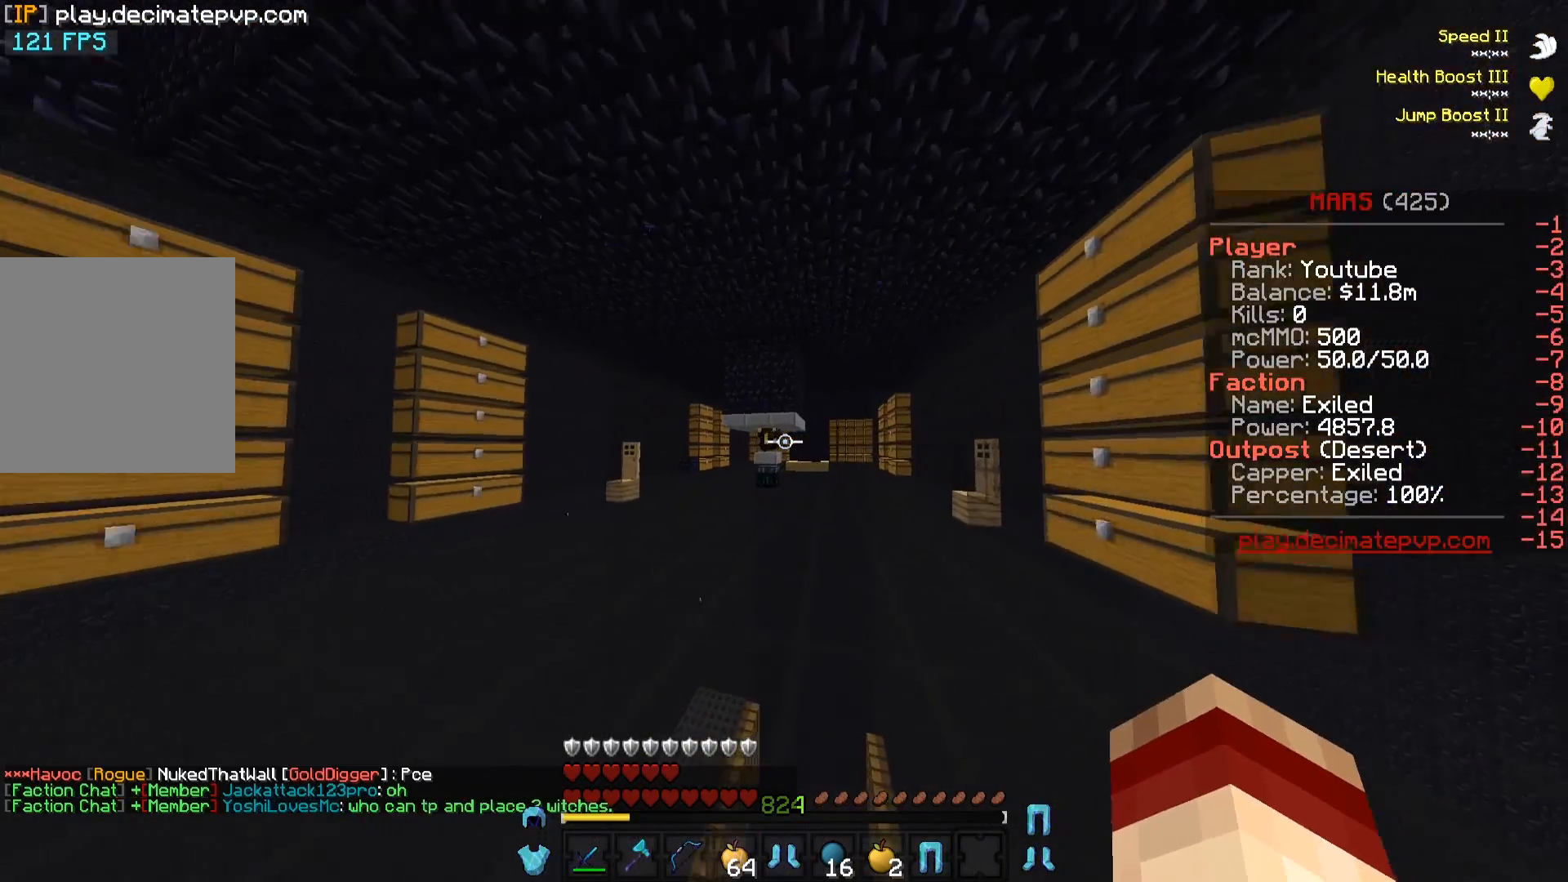
{"keys": ["w"], "events": []}
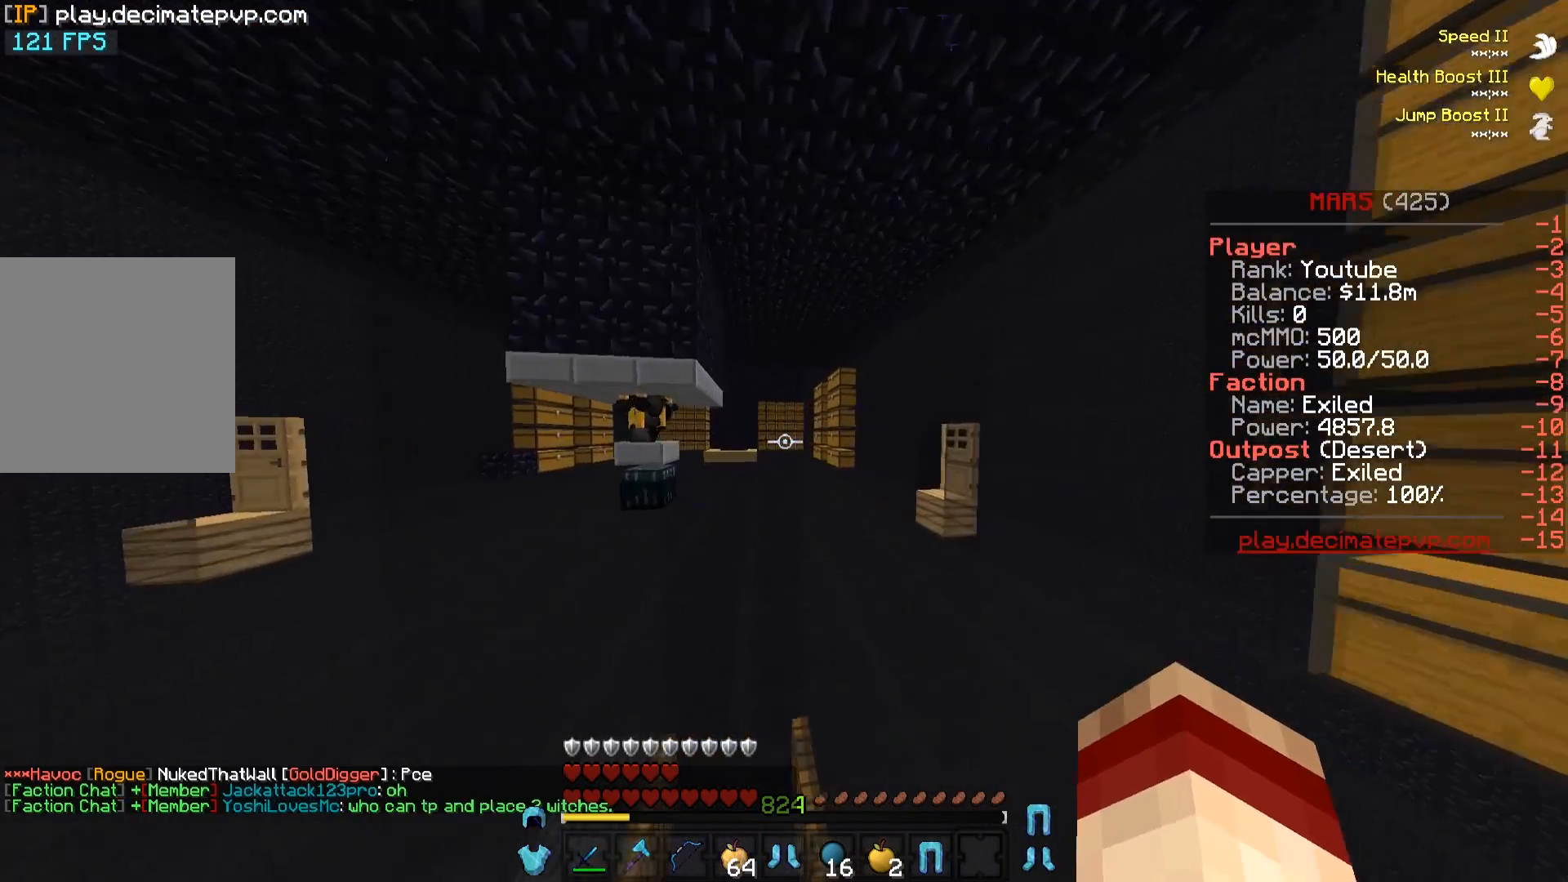
{"keys": [], "events": [[501, "w", "up"]]}
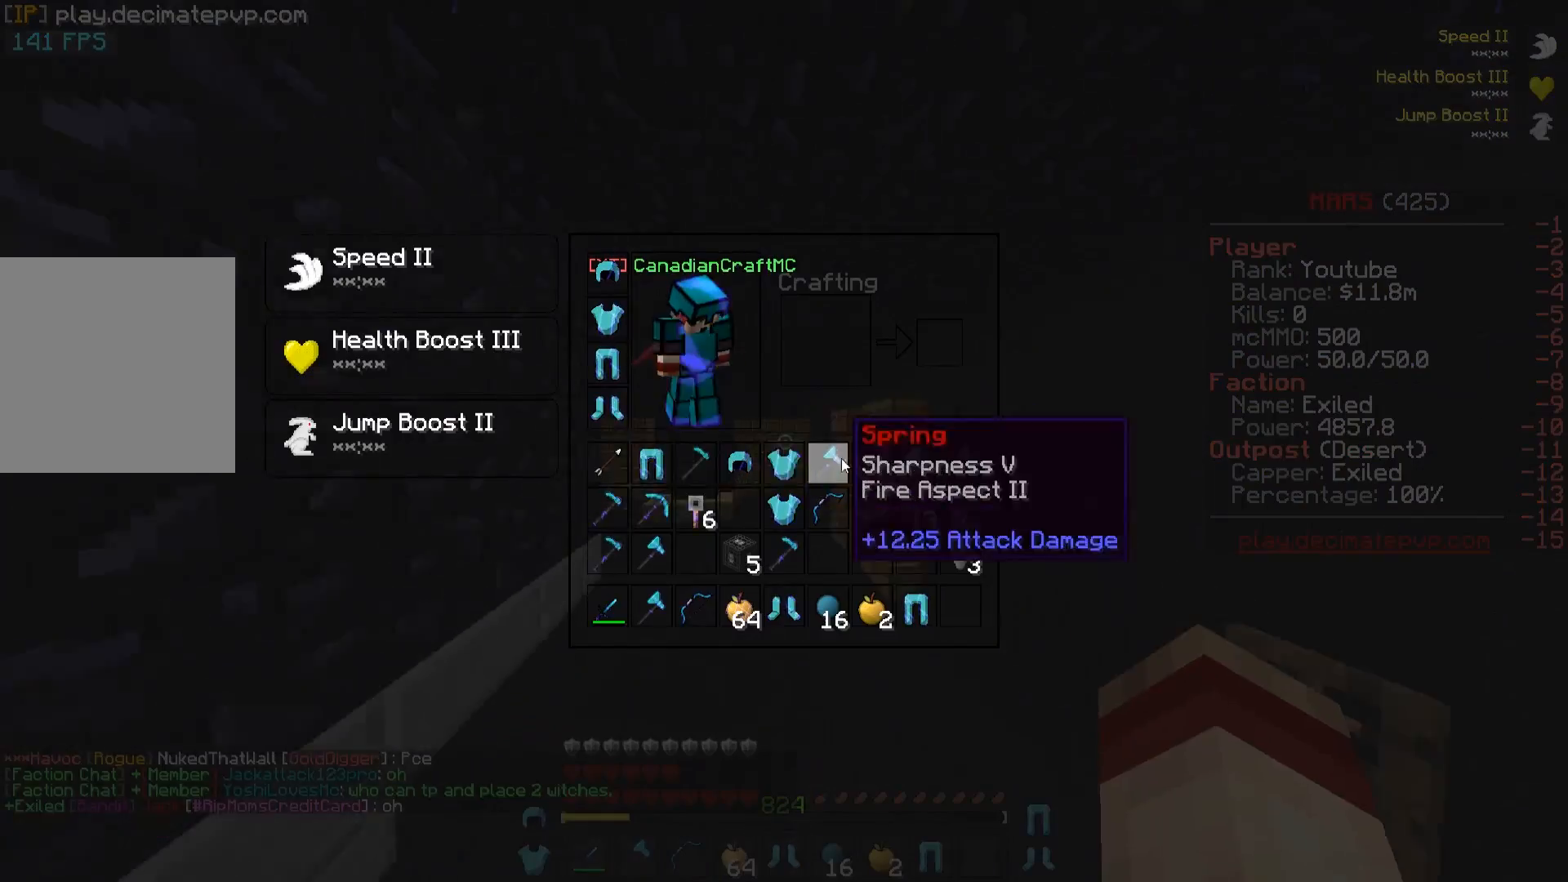
{"keys": ["w"], "events": [[283, "w", "down"]]}
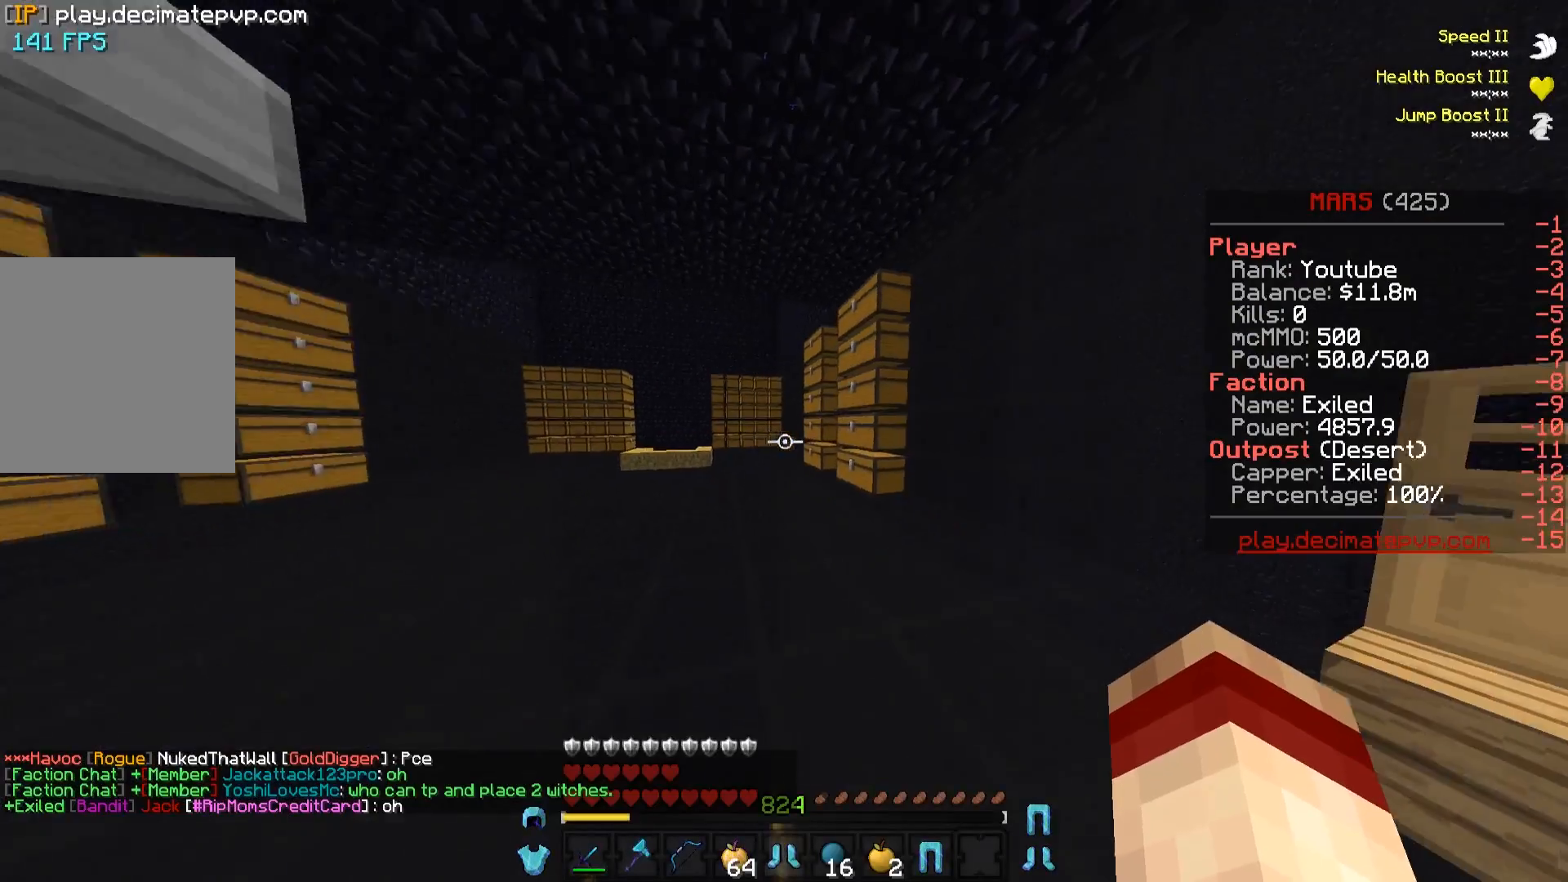
{"keys": [], "events": [[417, "w", "up"]]}
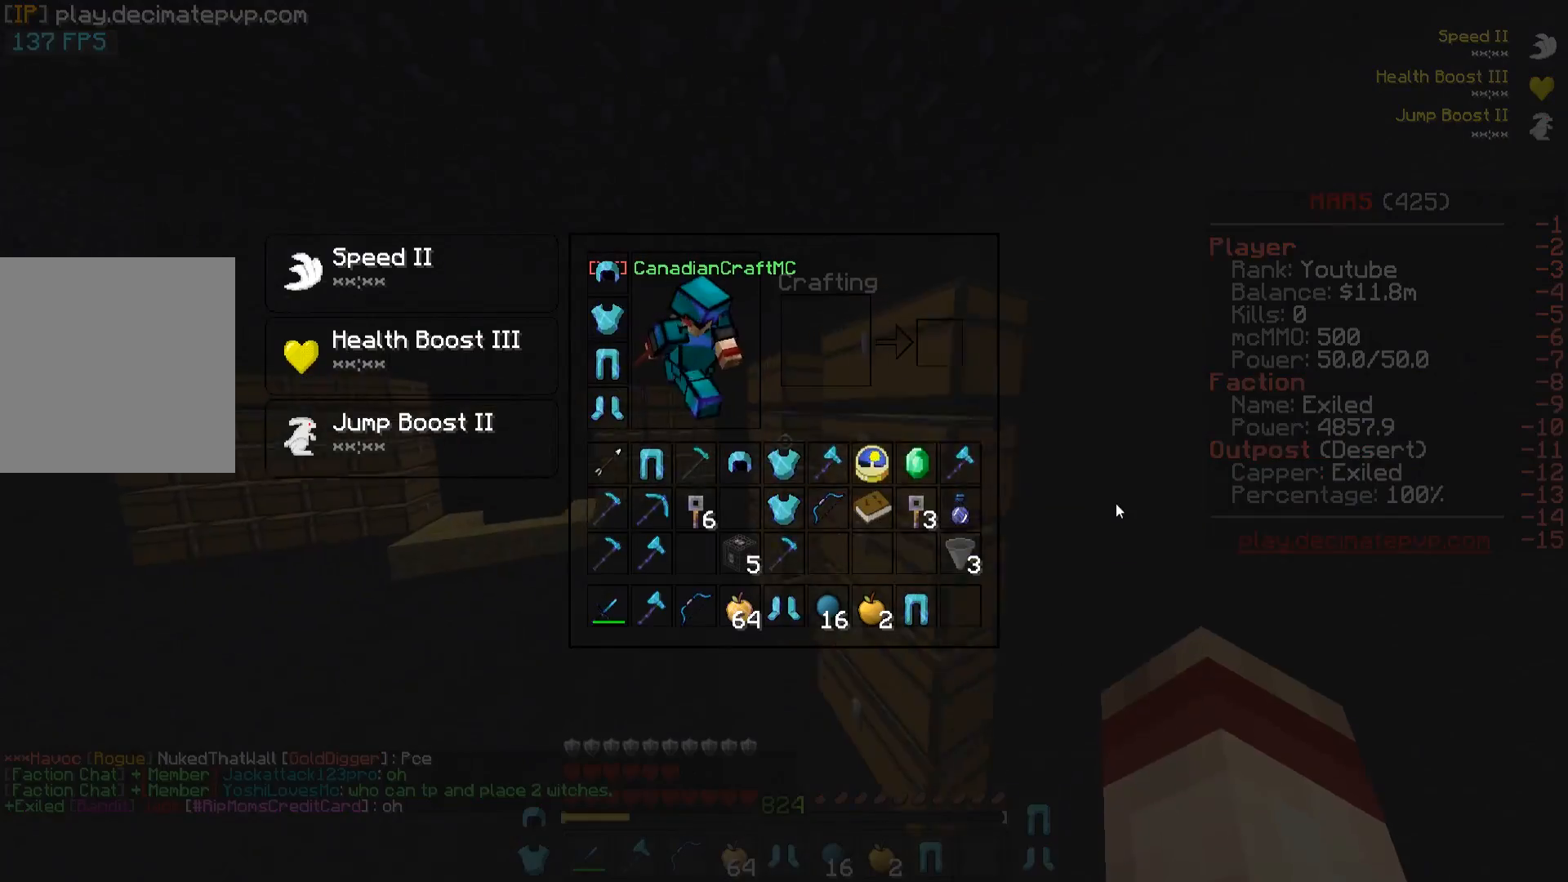
{"keys": [], "events": []}
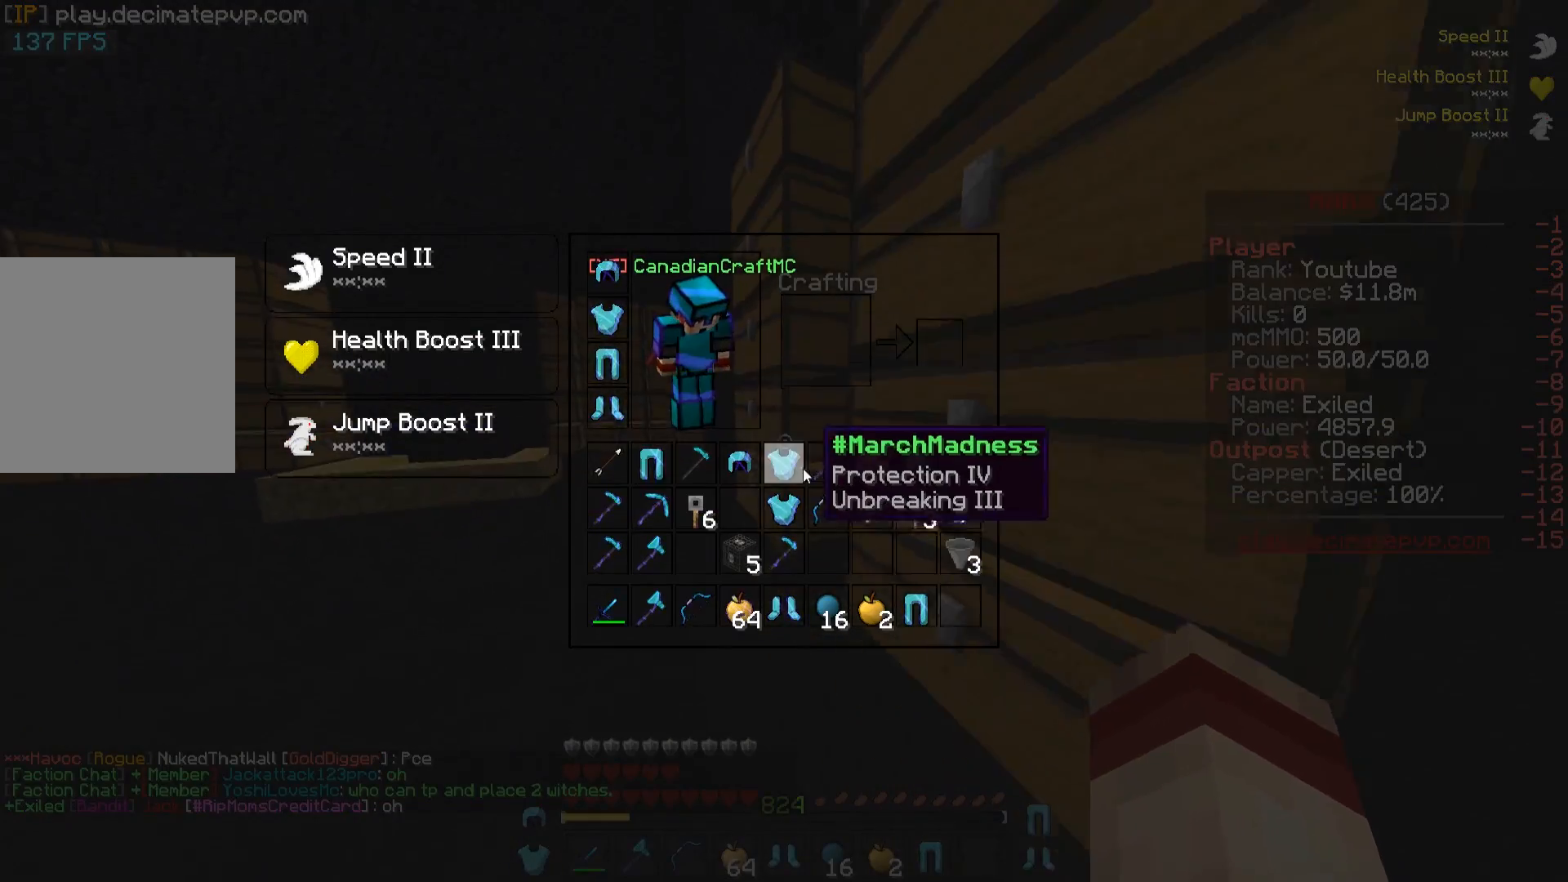
{"keys": [], "events": []}
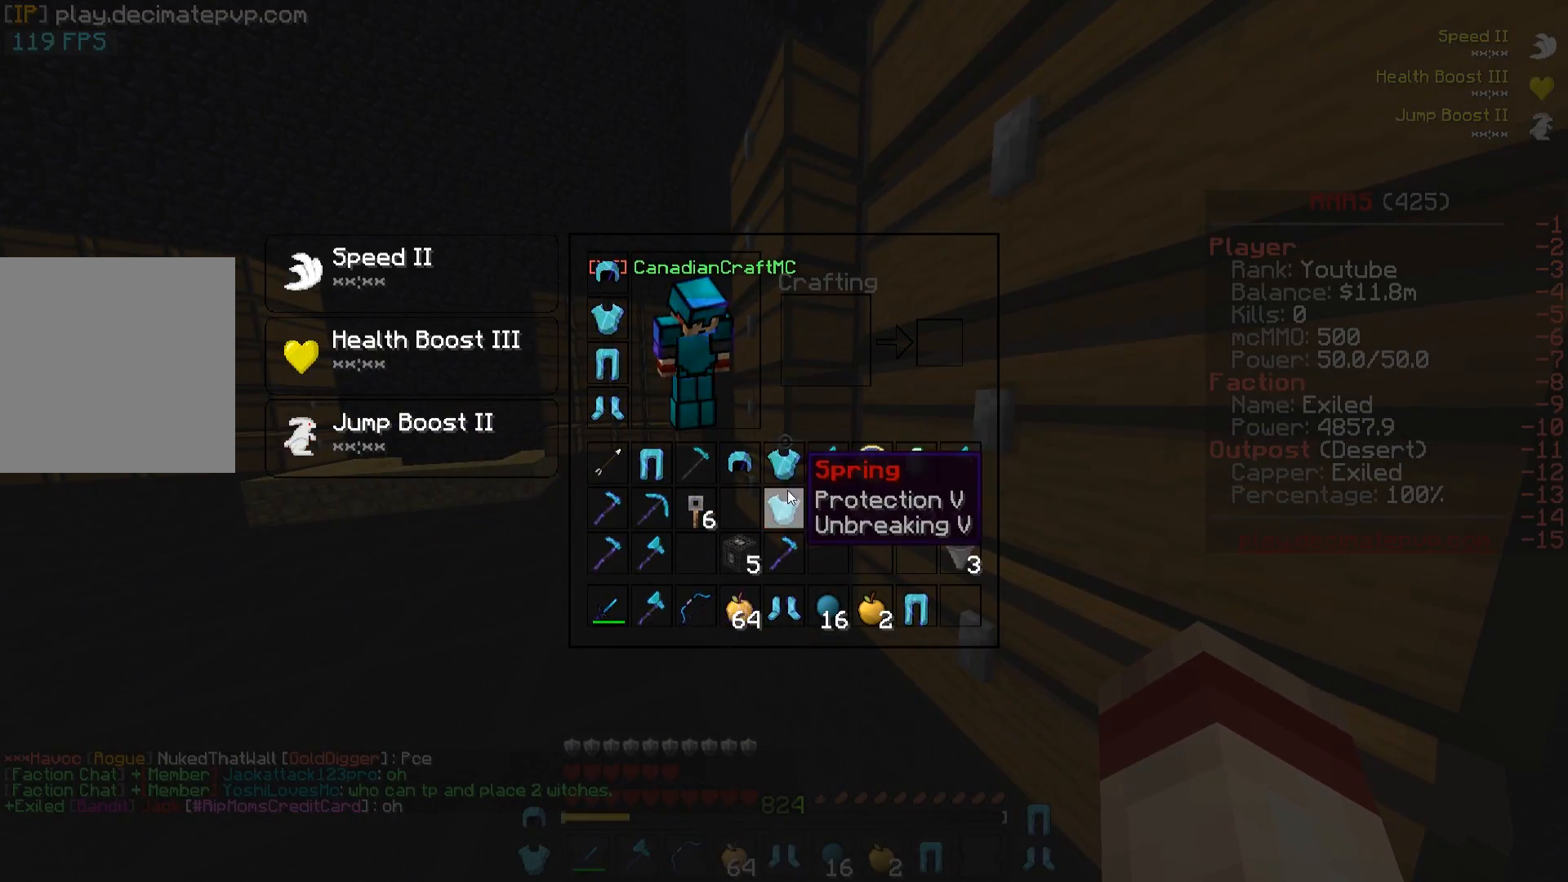
{"keys": [], "events": []}
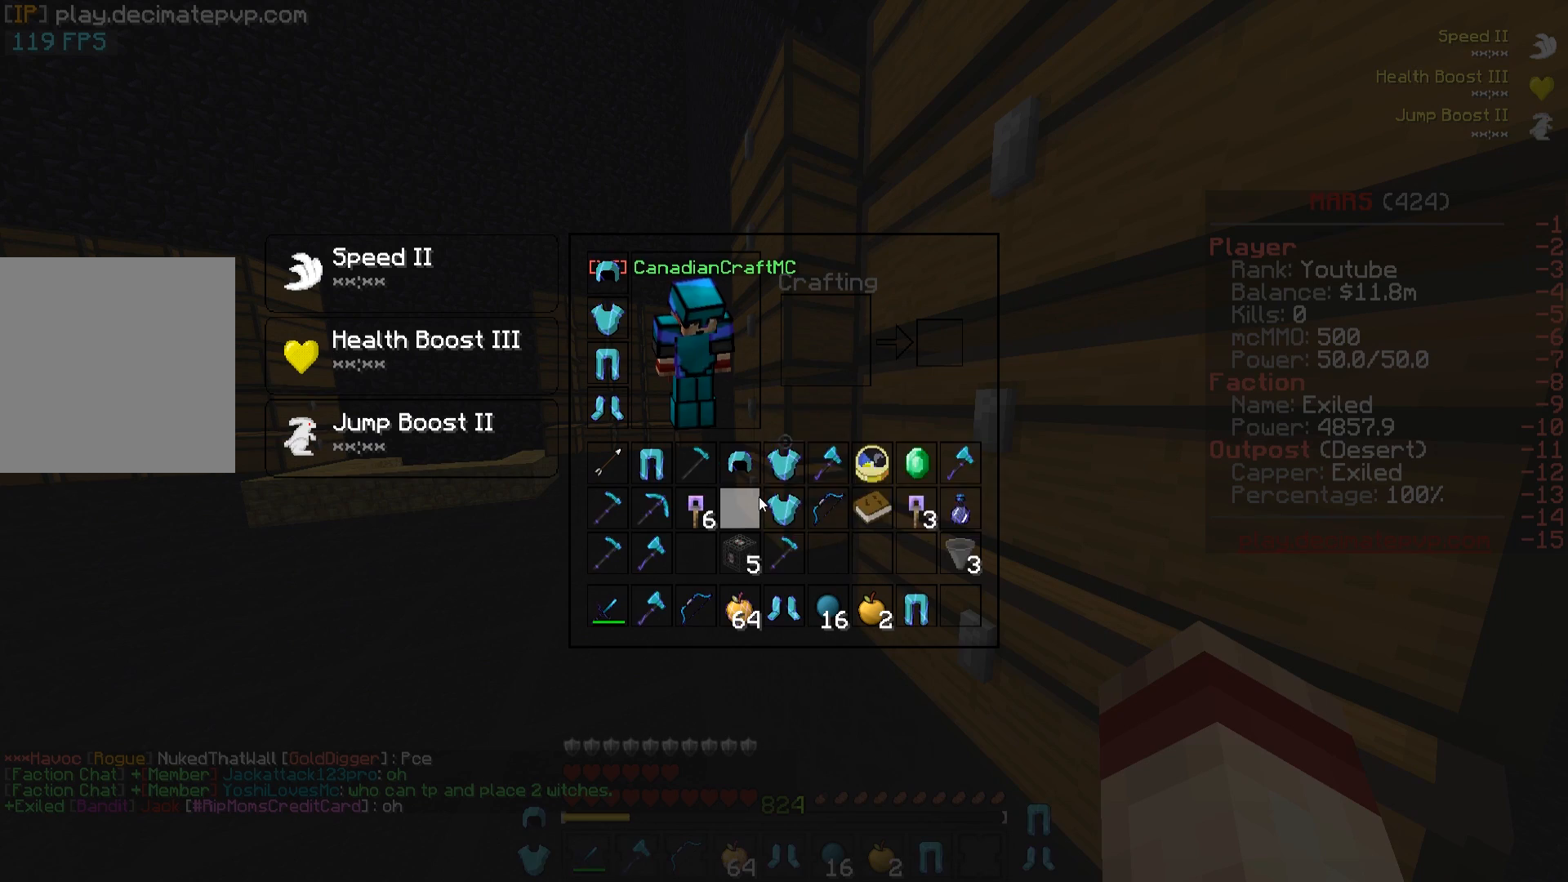
{"keys": [], "events": []}
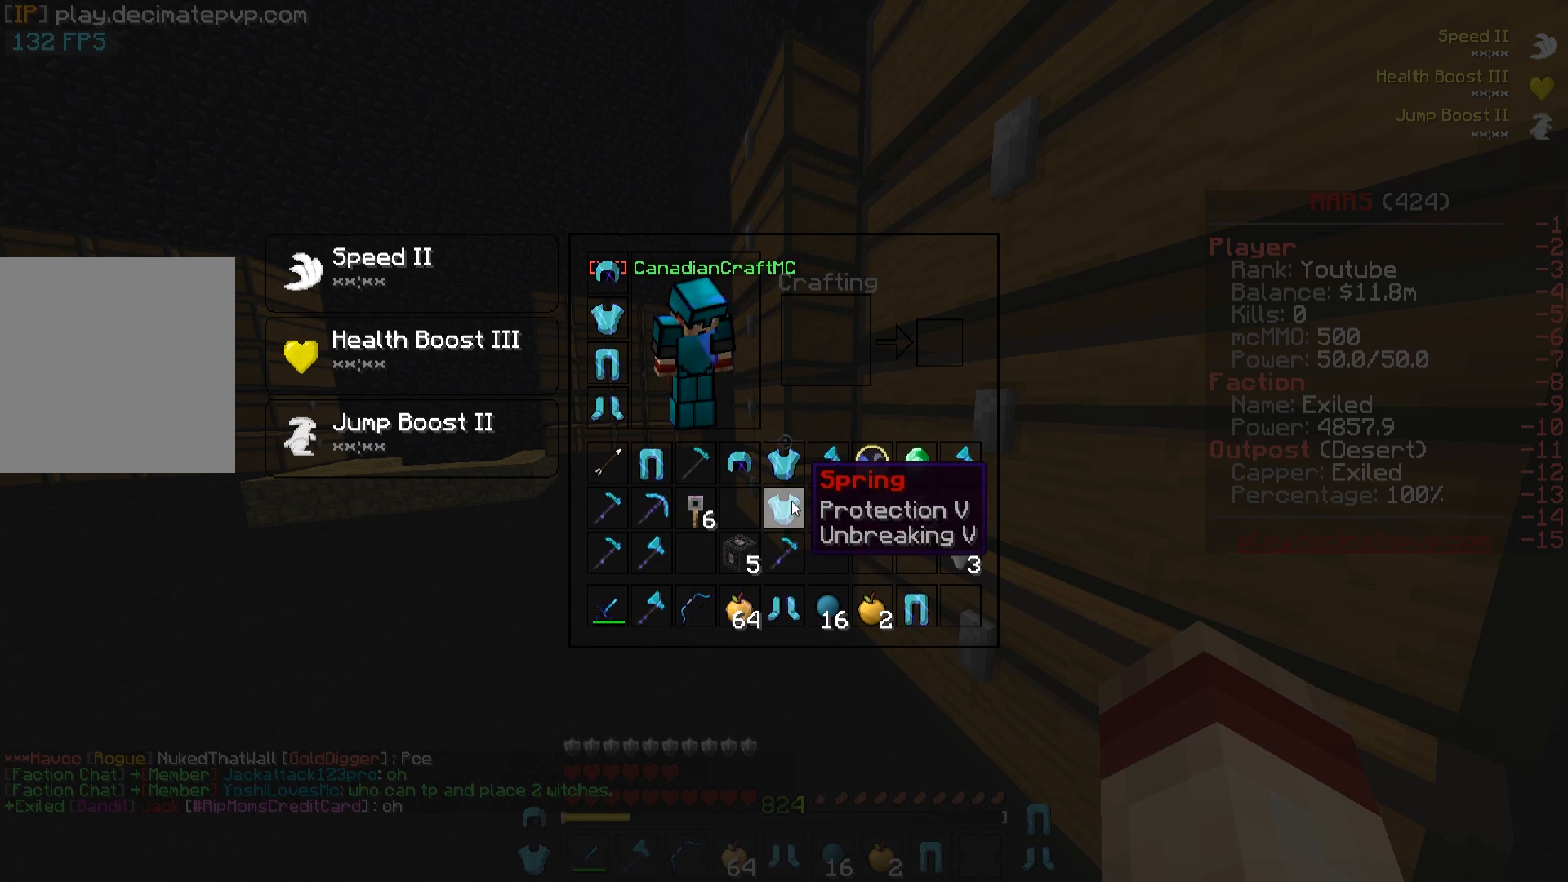
{"keys": ["w"], "events": [[484, "w", "down"]]}
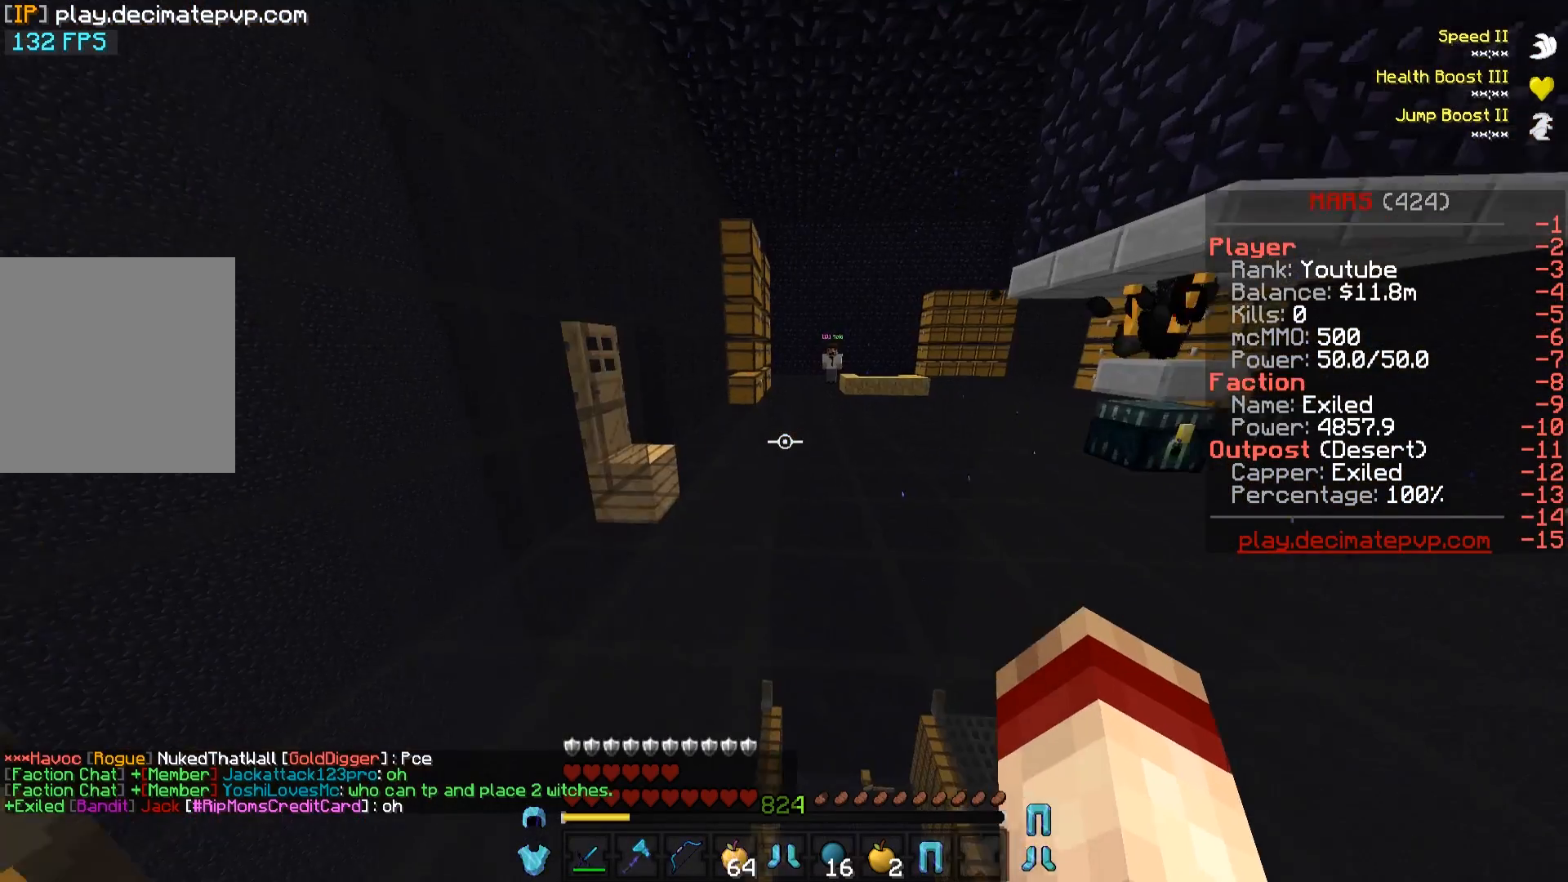
{"keys": [], "events": [[501, "w", "up"]]}